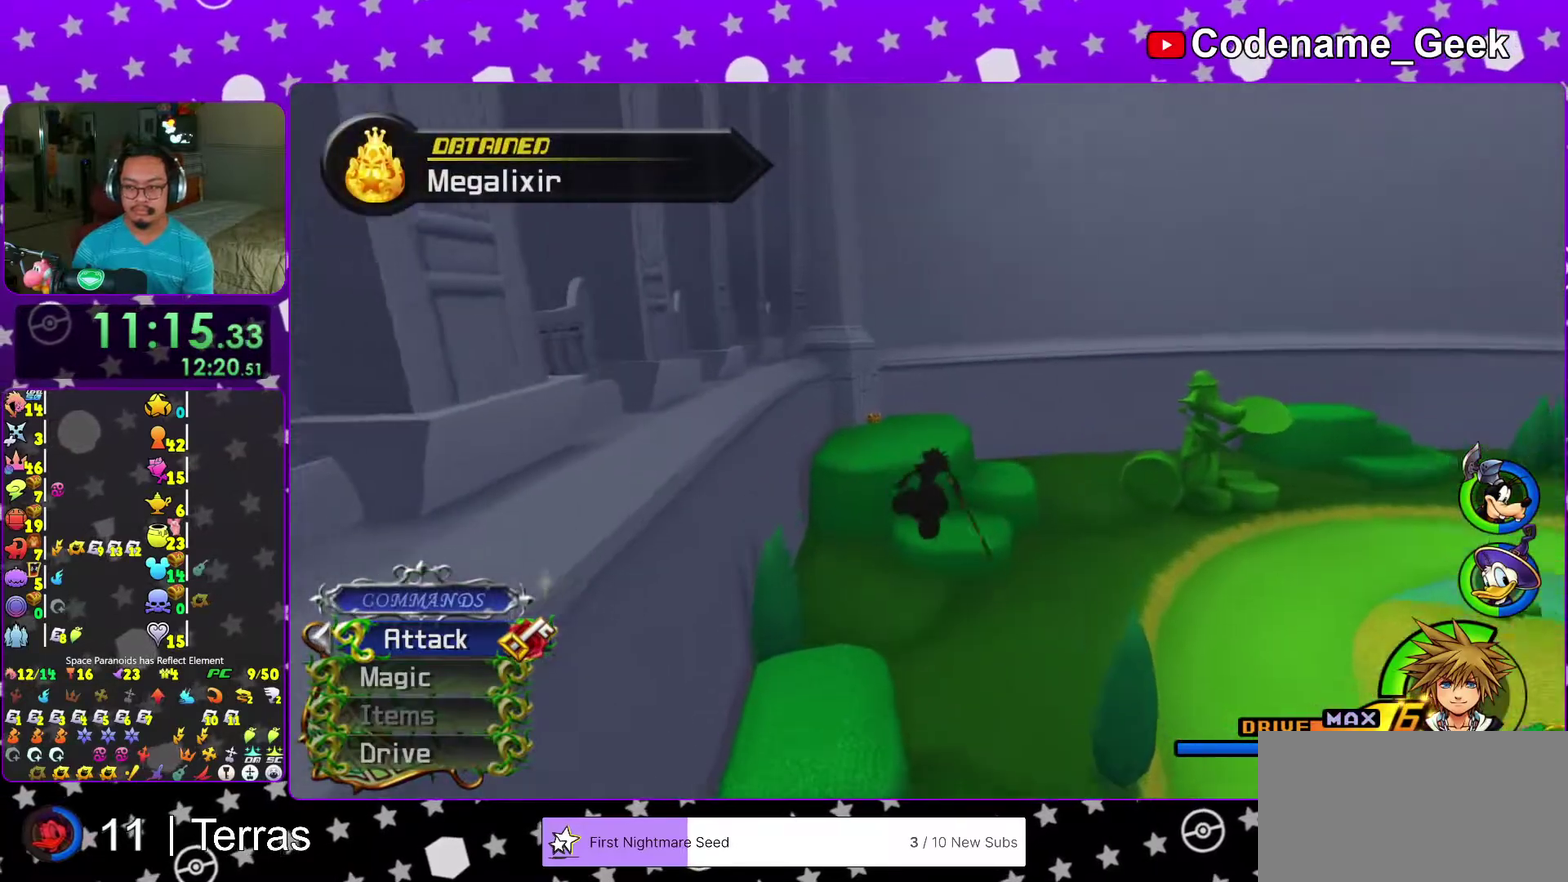
Gameplay with a controller (Nintendo layout); each line is a JSON object with the inputs held at the frame after it (dt_ms = milliseconds from this image to that frame). "events" lists button and stick changes between this image and that frame as [ms after this image, input, new state], when the widget could be followed in between. This overlay highlights the sticks when they move; stick clicks (L3 R3) are not distinguishable. Not read: L3 R3.
{"dt_ms": 500, "buttons": ["Y"], "left_stick": "up", "right_stick": "center", "events": [[17, "left_stick", "up"], [200, "right_stick", "center"]]}
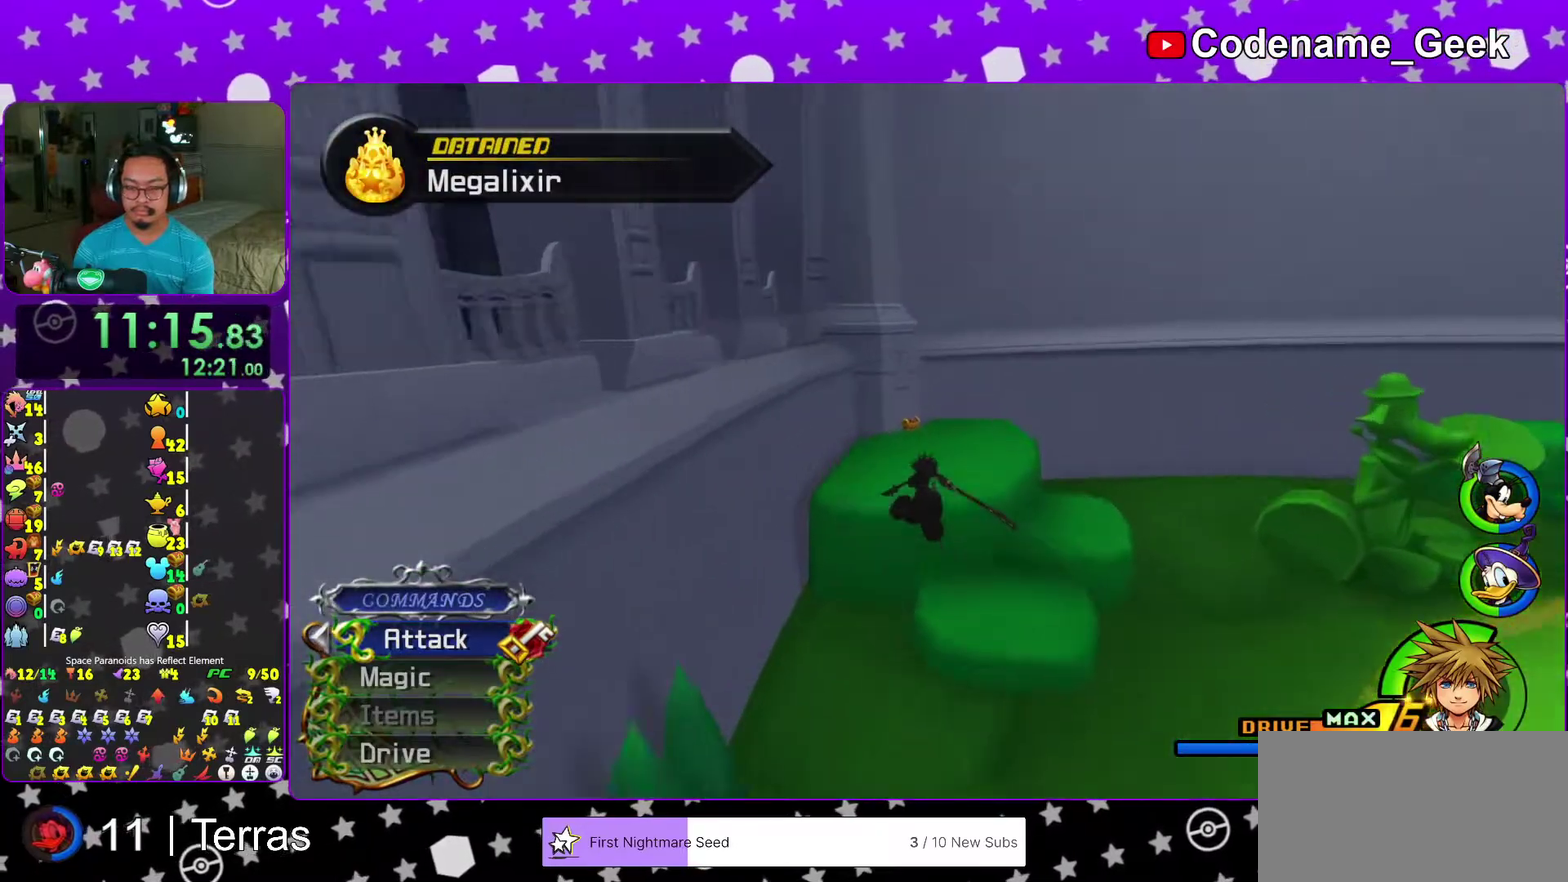
{"dt_ms": 500, "buttons": ["Y"], "left_stick": "up", "right_stick": "center", "events": []}
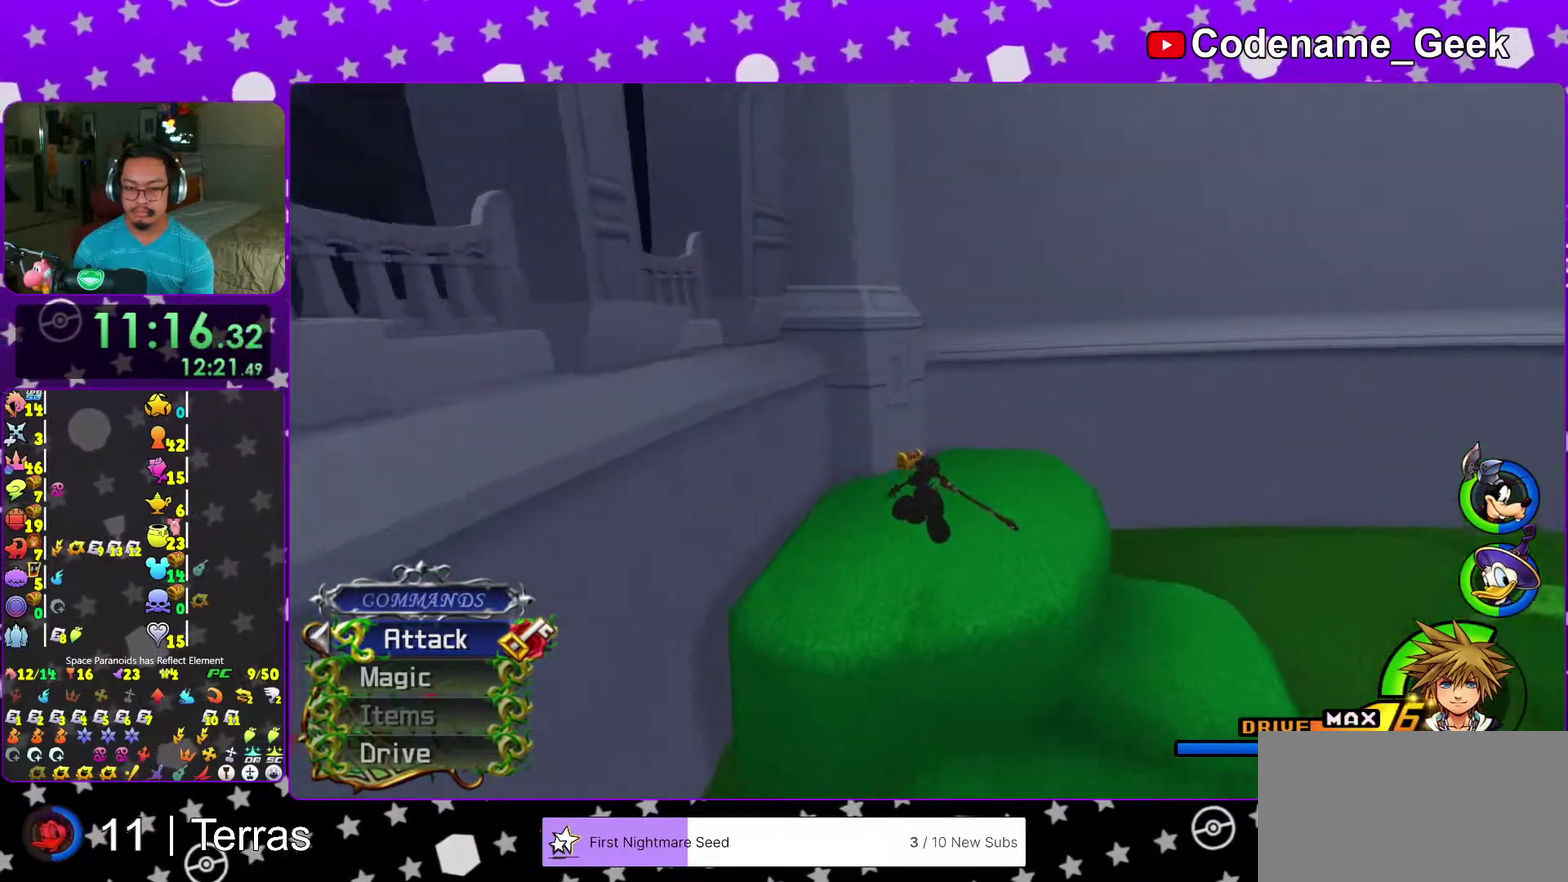
{"dt_ms": 400, "buttons": [], "left_stick": "up", "right_stick": "right", "events": [[83, "Y", "up"], [383, "right_stick", "right"]]}
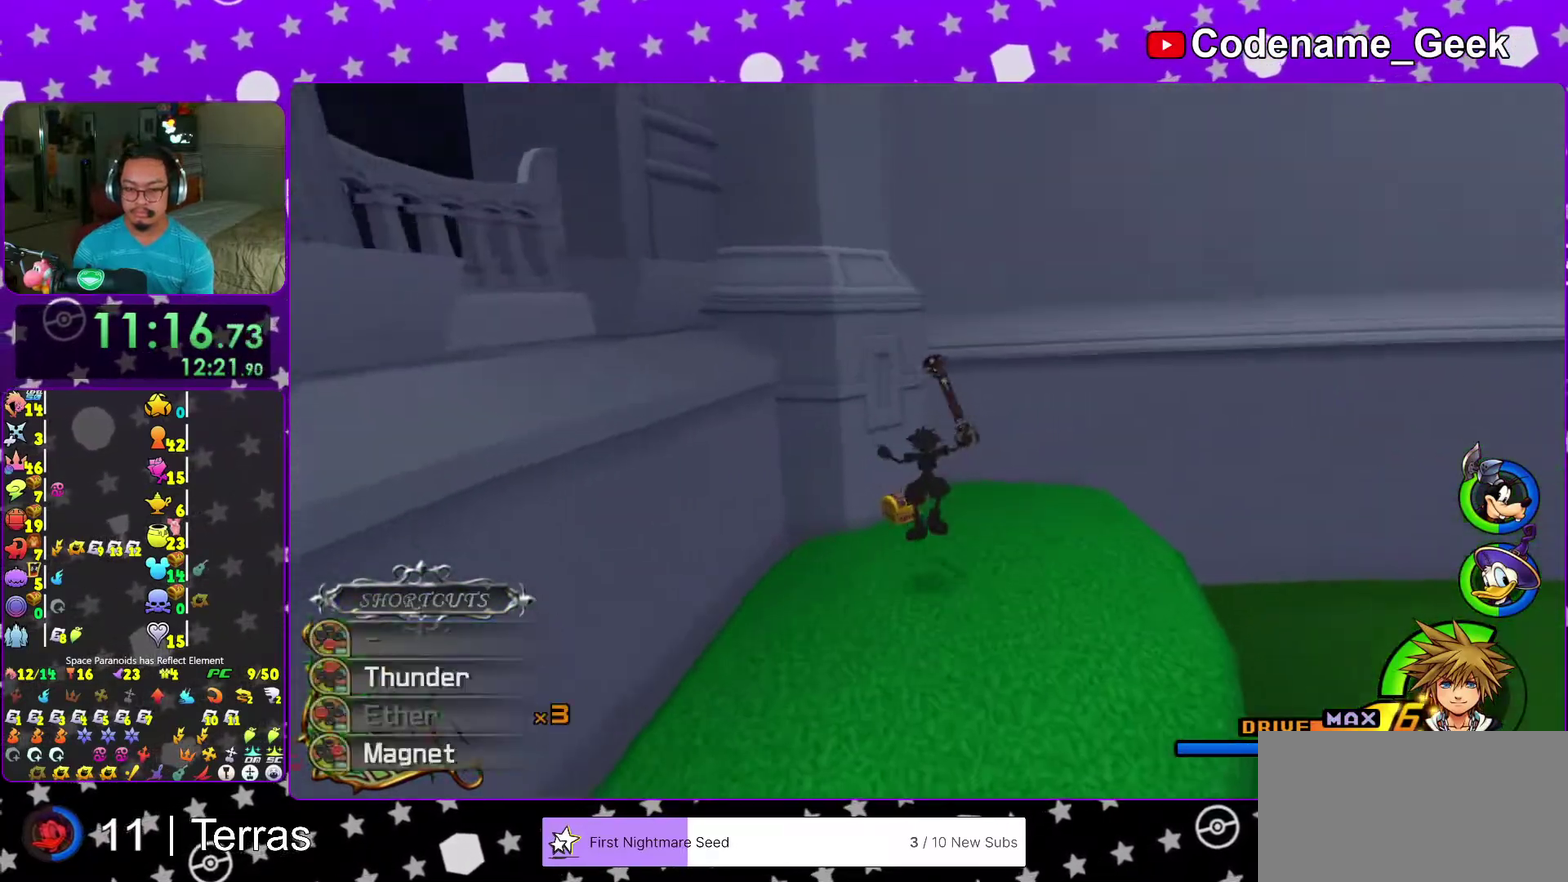
{"dt_ms": 600, "buttons": [], "left_stick": "right", "right_stick": "right", "events": [[17, "left_stick", "up-left"], [67, "right_stick", "center"], [133, "right_stick", "right"], [283, "X", "down"], [383, "left_stick", "up-right"], [400, "X", "up"], [483, "X", "down"], [483, "left_stick", "right"], [600, "X", "up"]]}